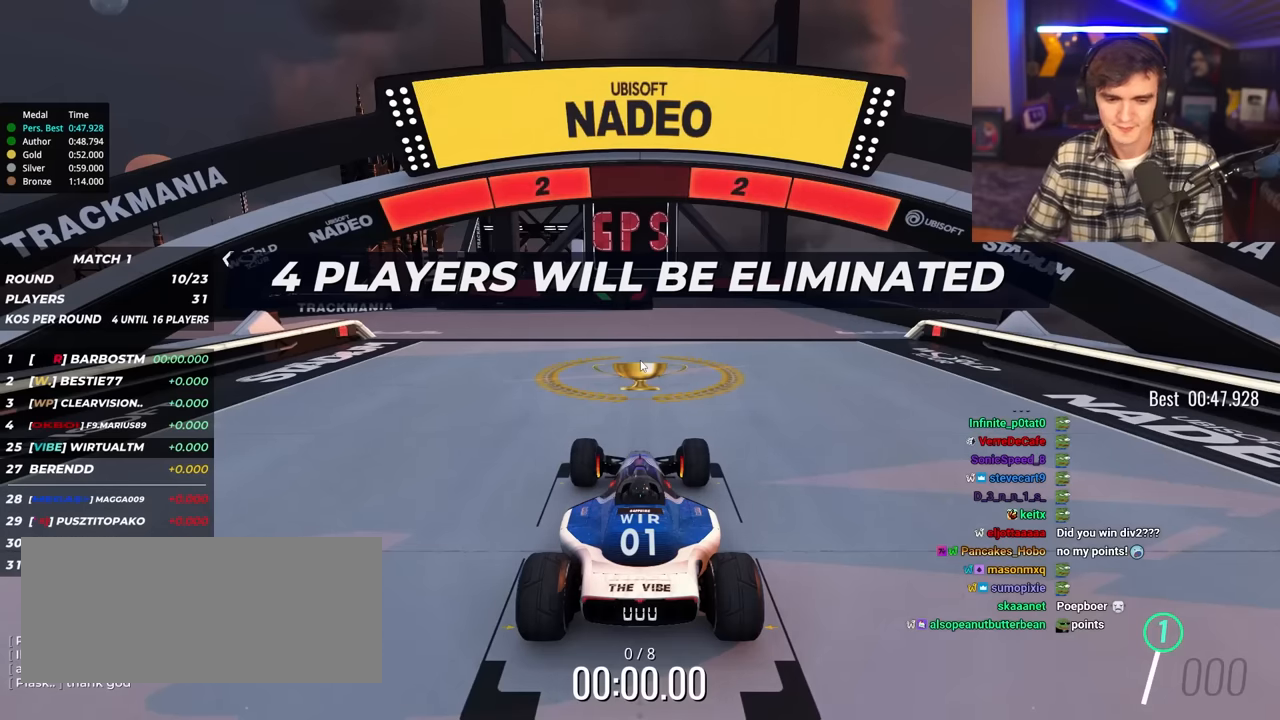
Gameplay with keyboard; each line is a JSON object with the keys held at the frame after it. "events" lists presses ("down") and releases ("up") of "brake", "down", "left", "right" and "up" between this image and that frame as [ms after this image, input, new state], when the widget could be followed in between. No other keys are recorded. Mouse input is not recorded. Key names are as the overlay labels them; some are game actions (e.g. jump) rather than physical keys.
{"keys": ["up"], "events": []}
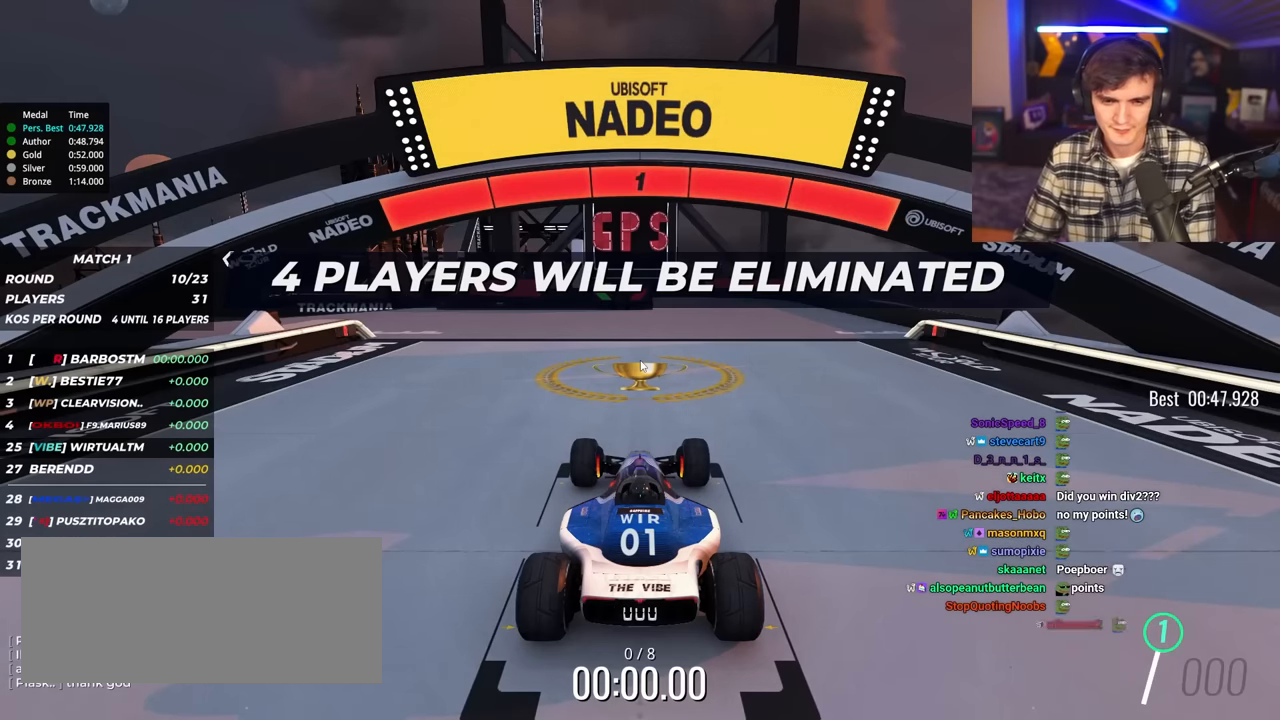
{"keys": ["left", "up"], "events": [[500, "left", "down"]]}
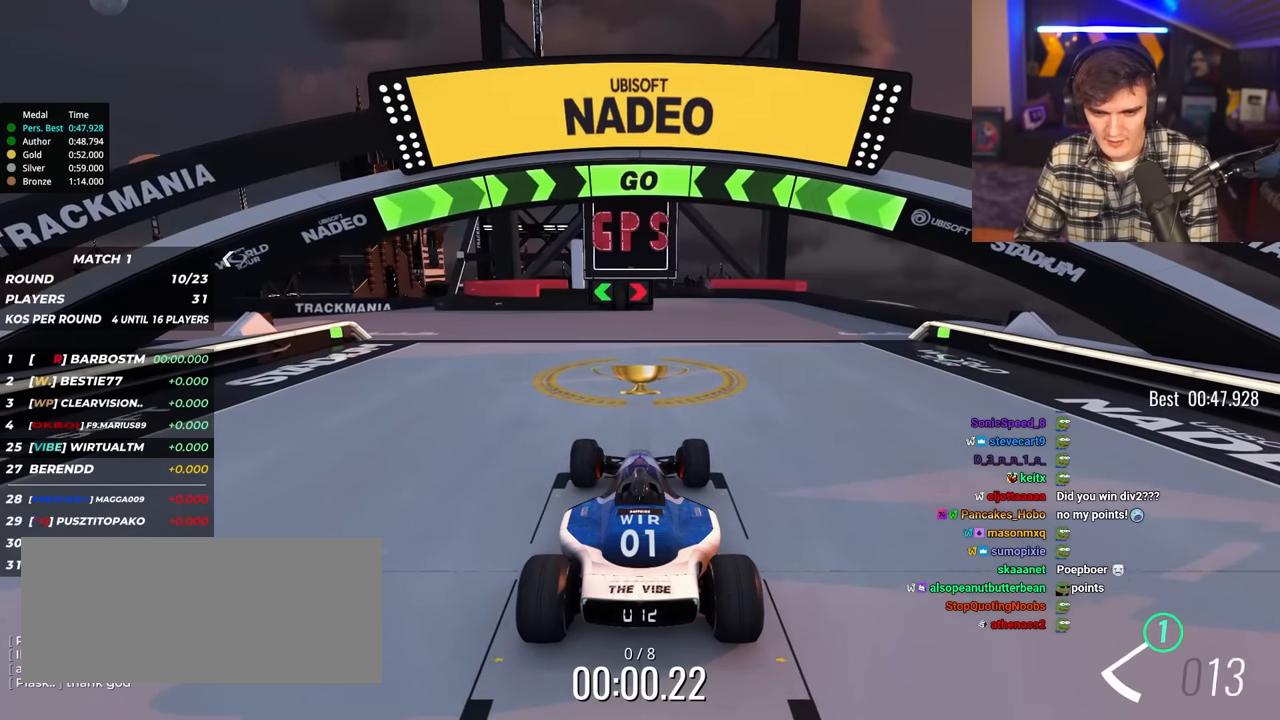
{"keys": ["left", "up"], "events": []}
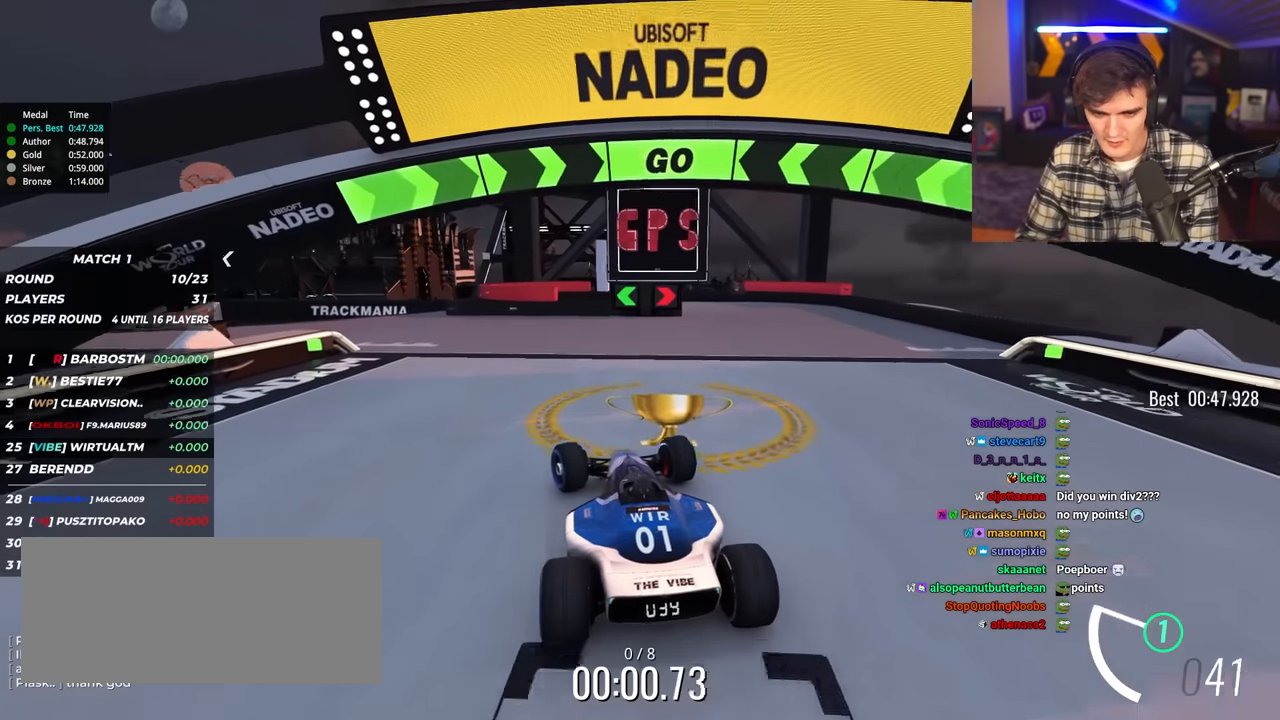
{"keys": ["left", "up"], "events": []}
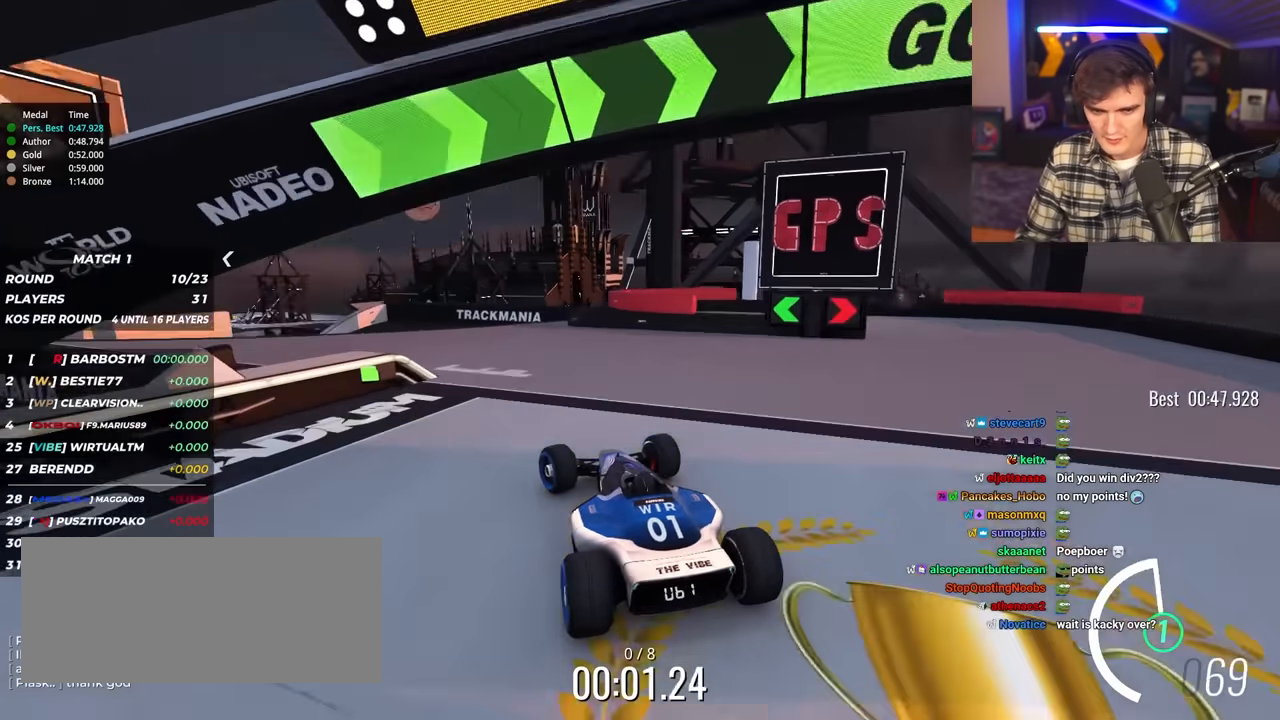
{"keys": ["up"], "events": [[217, "left", "up"], [267, "left", "down"], [450, "left", "up"]]}
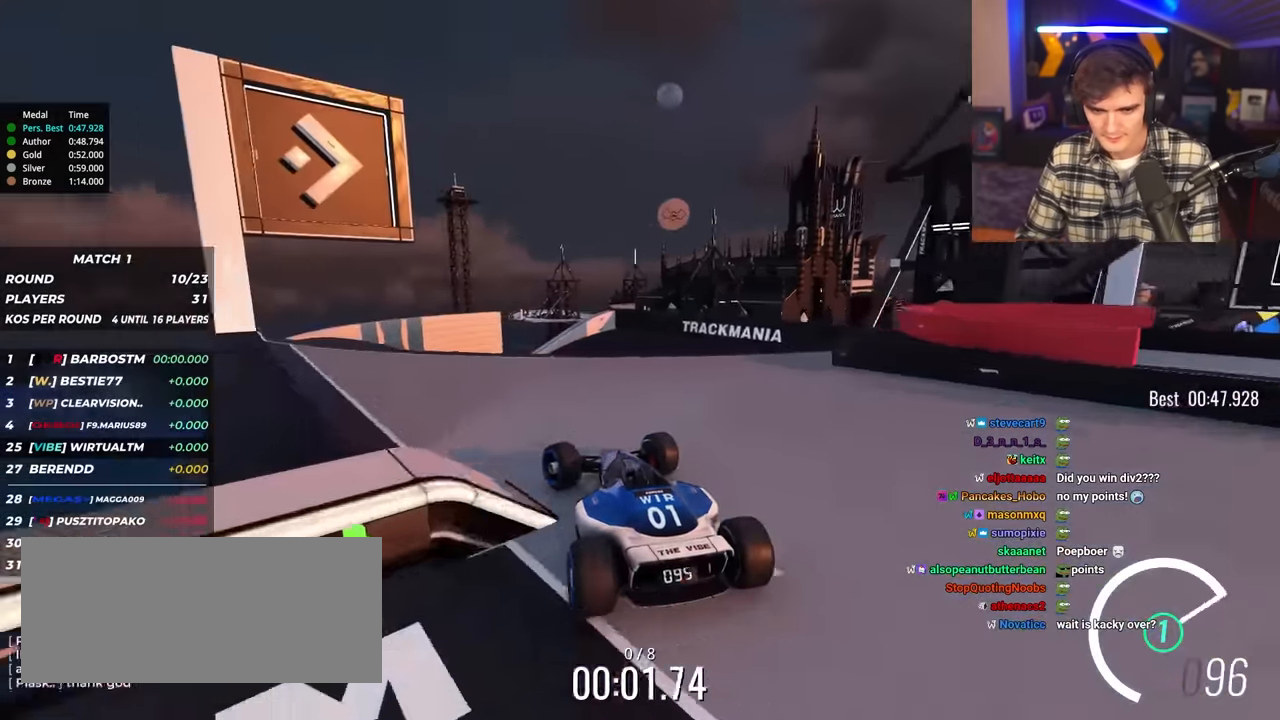
{"keys": ["right", "up"], "events": [[50, "left", "down"], [184, "left", "up"], [334, "right", "down"]]}
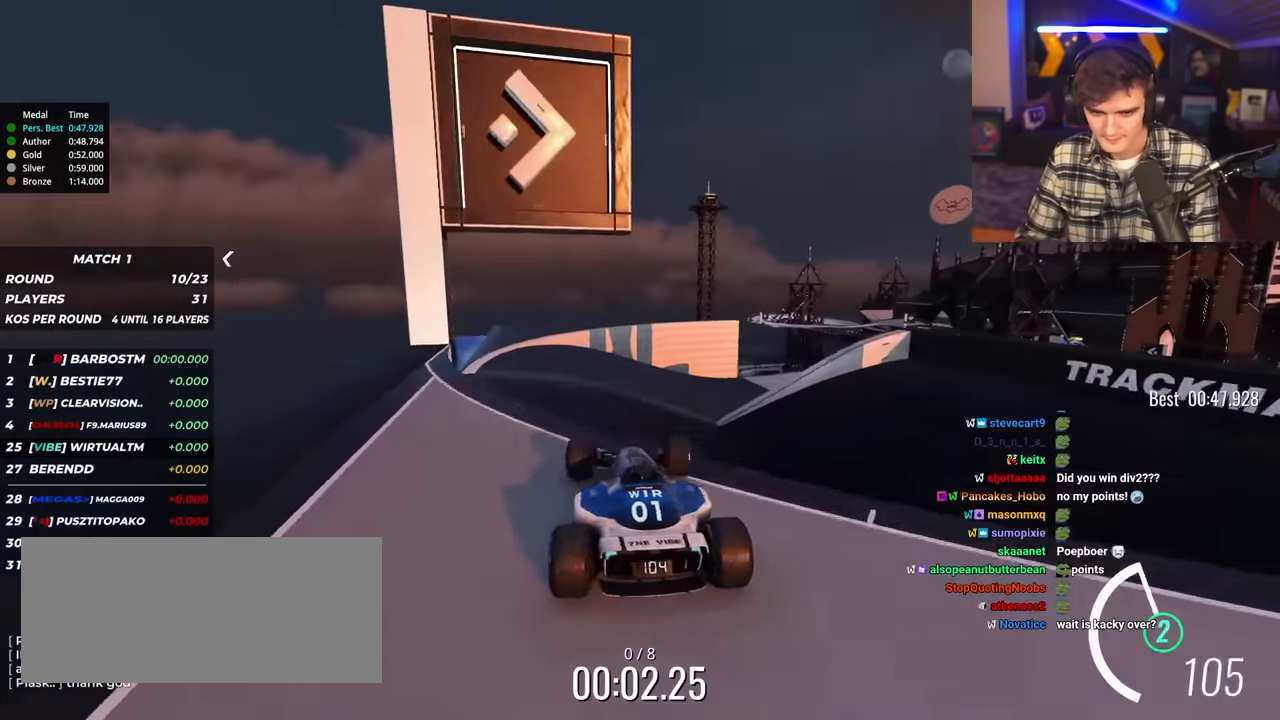
{"keys": ["right", "up"], "events": [[17, "right", "up"], [300, "brake", "down"], [350, "right", "down"], [384, "brake", "up"]]}
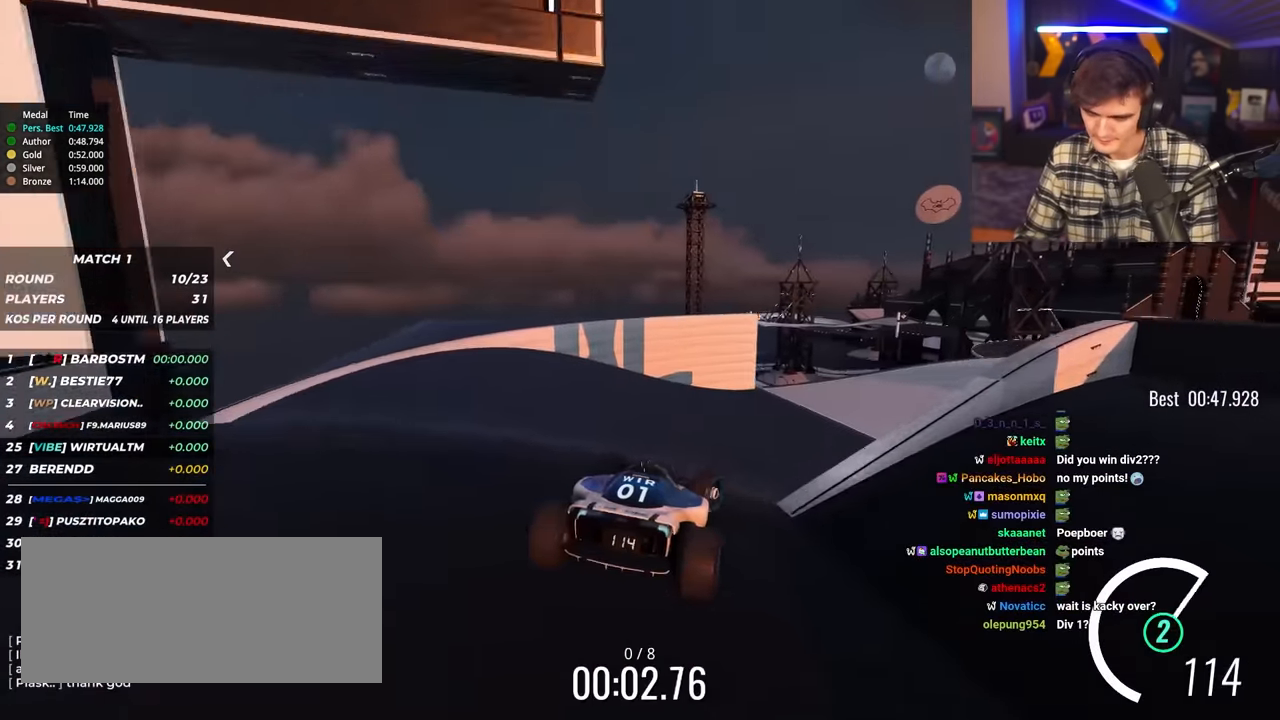
{"keys": ["right", "up"], "events": []}
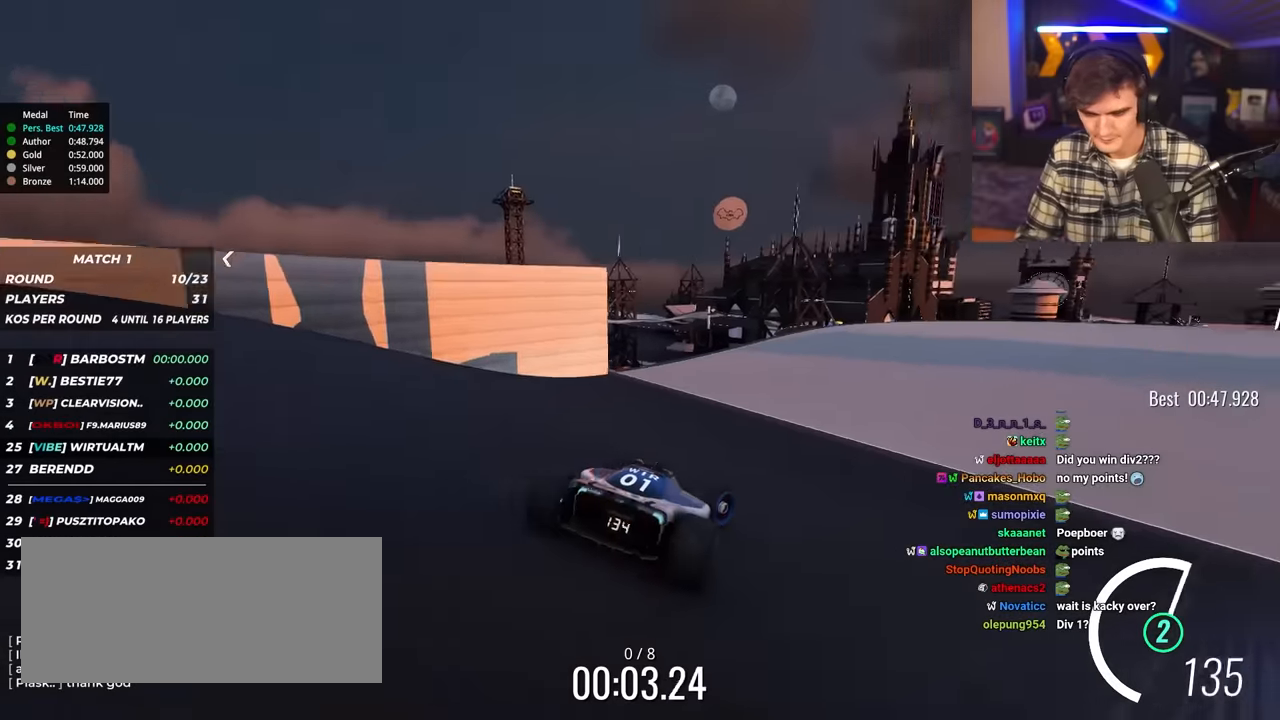
{"keys": ["right", "up"], "events": []}
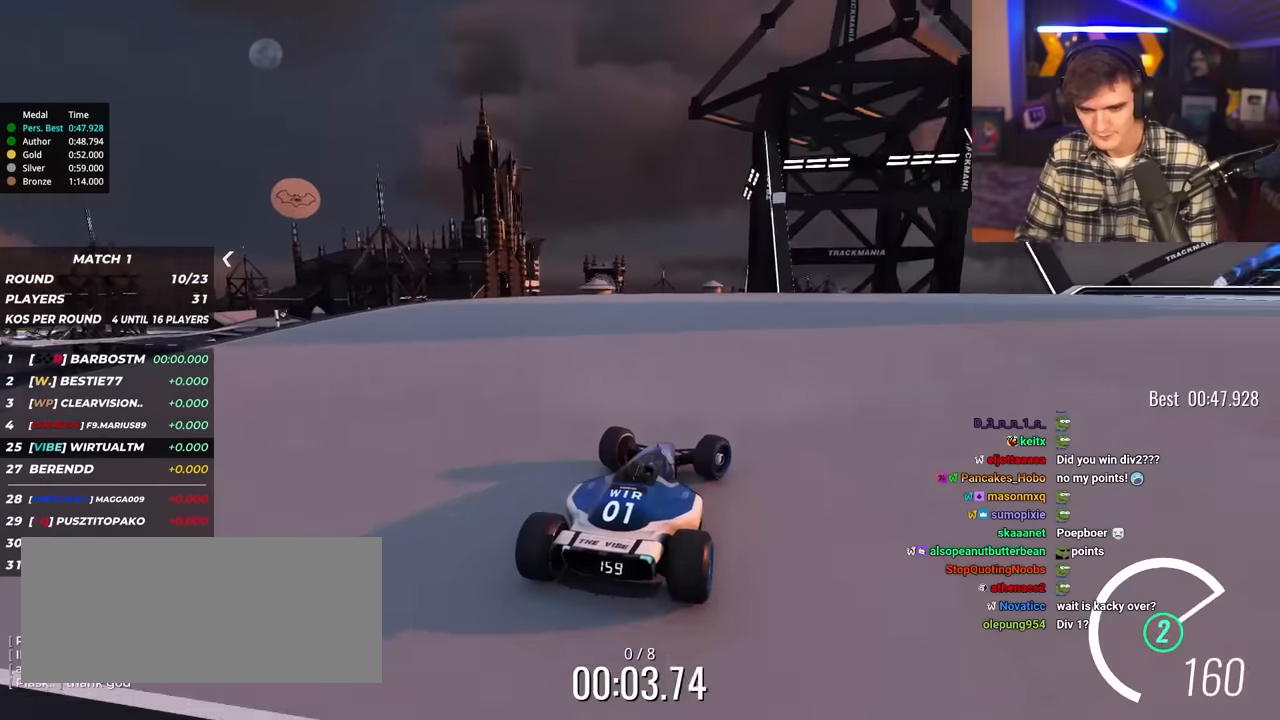
{"keys": ["right", "up"], "events": []}
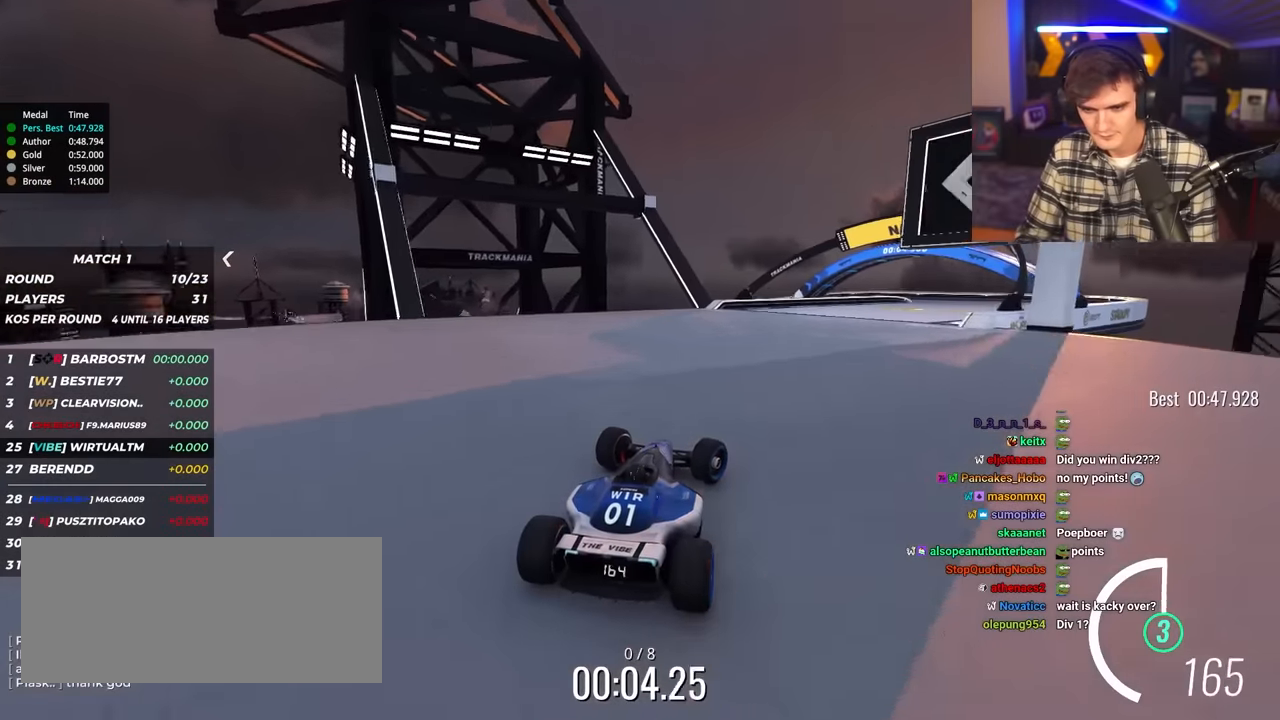
{"keys": ["up"], "events": [[317, "right", "up"]]}
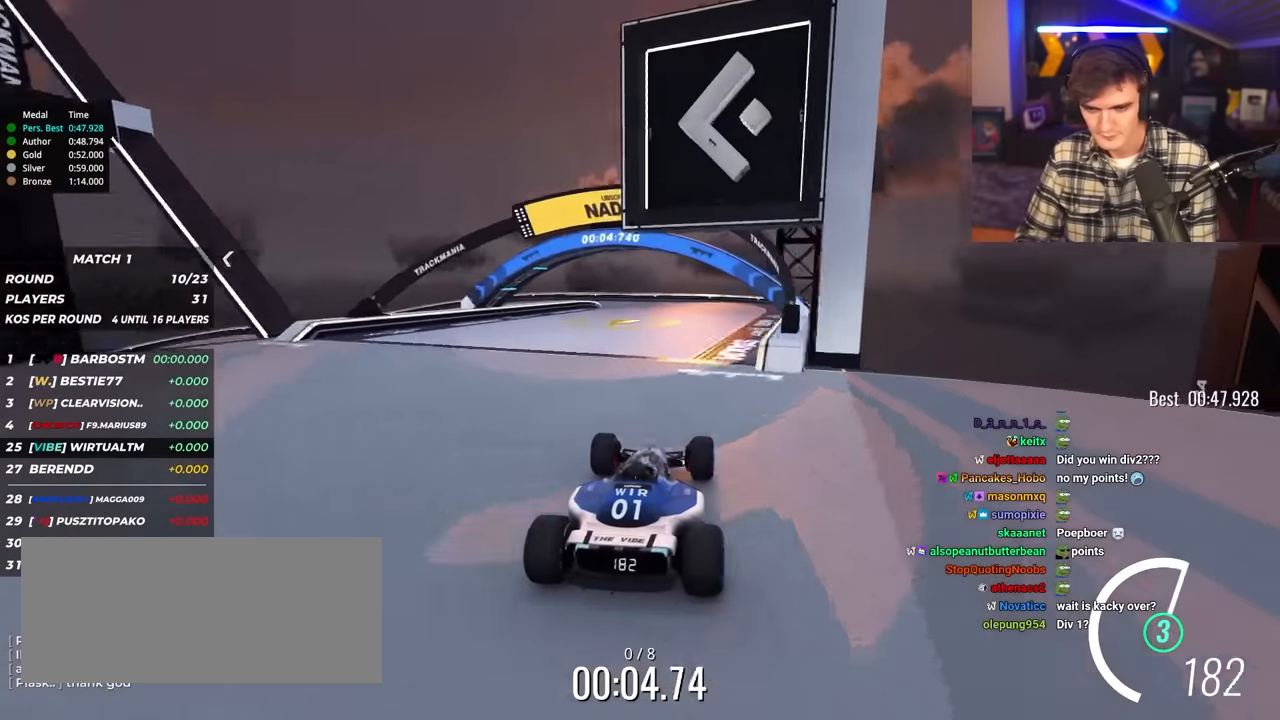
{"keys": ["up"], "events": [[284, "left", "down"], [384, "left", "up"]]}
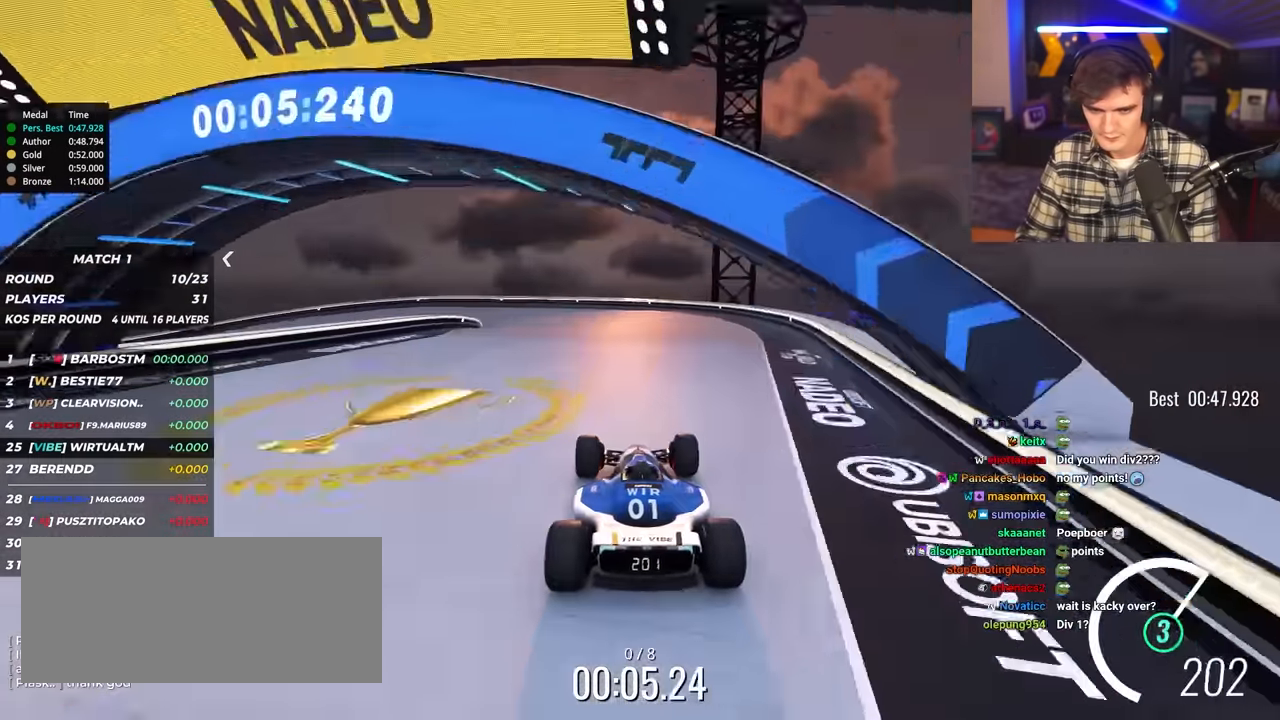
{"keys": ["left", "up"], "events": [[117, "left", "down"], [200, "left", "up"], [350, "left", "down"]]}
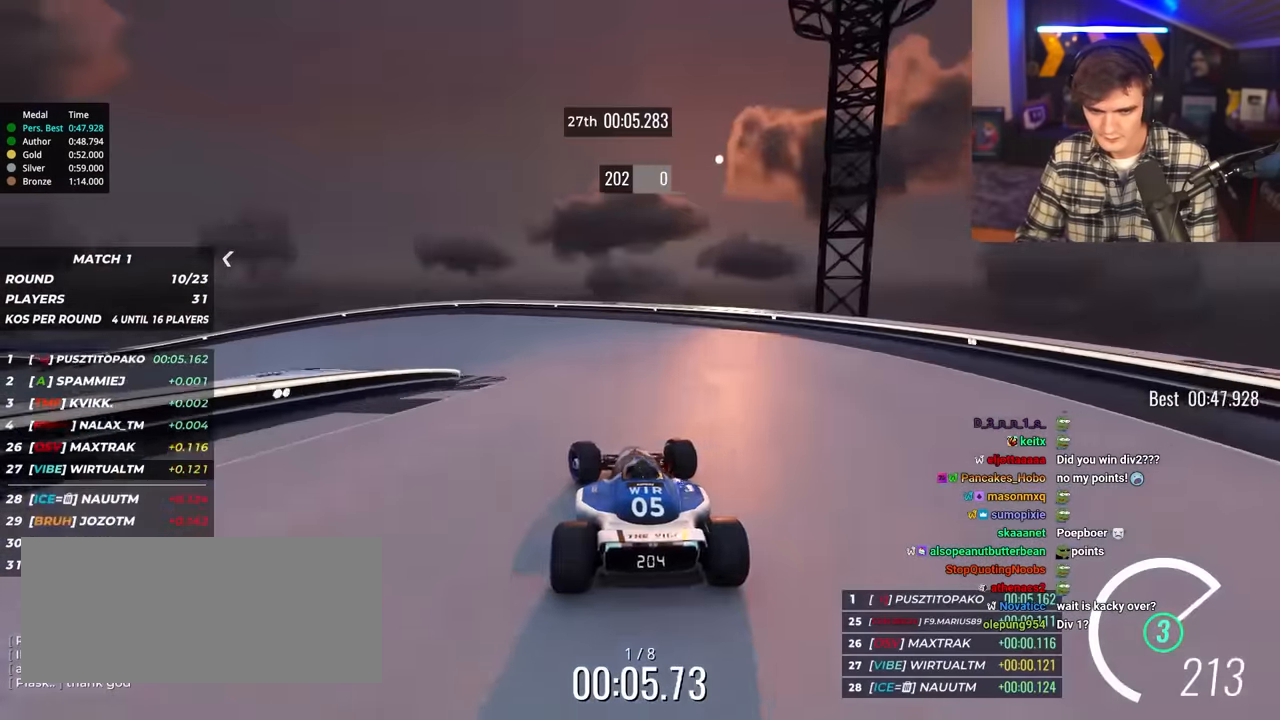
{"keys": ["left", "up"], "events": [[134, "left", "up"], [167, "left", "down"]]}
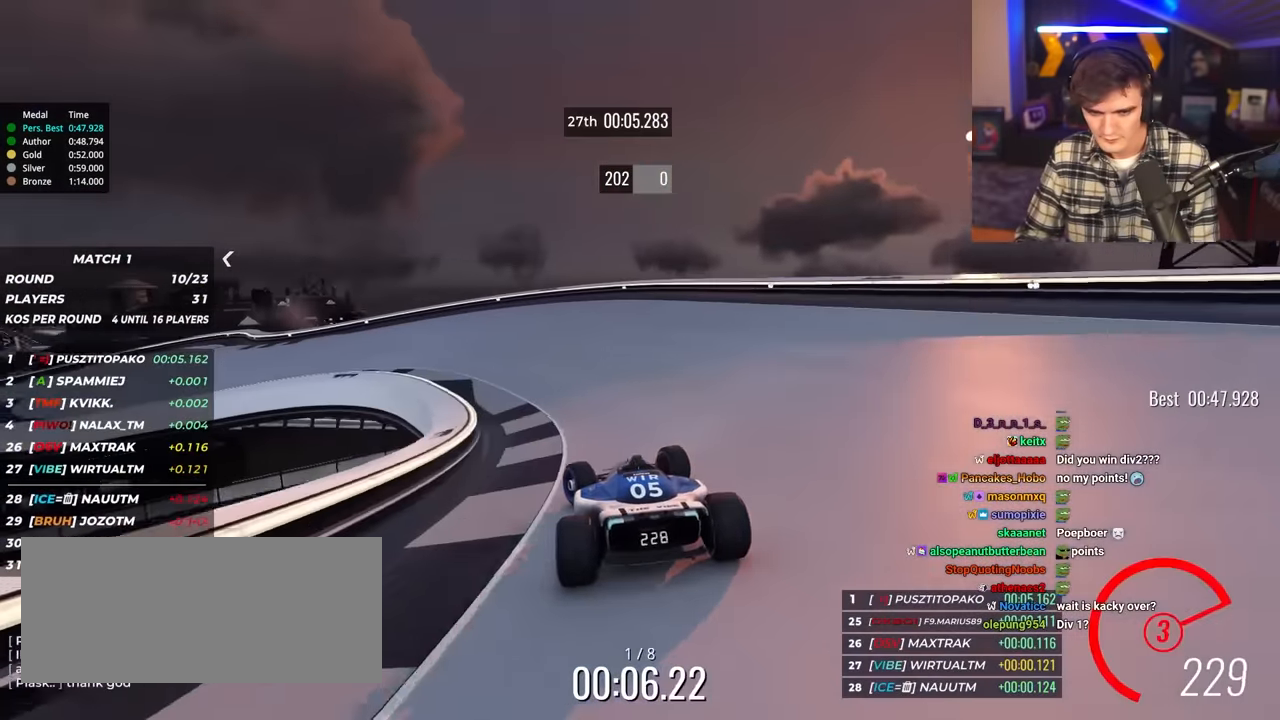
{"keys": ["left", "up"], "events": [[100, "left", "up"], [184, "left", "down"]]}
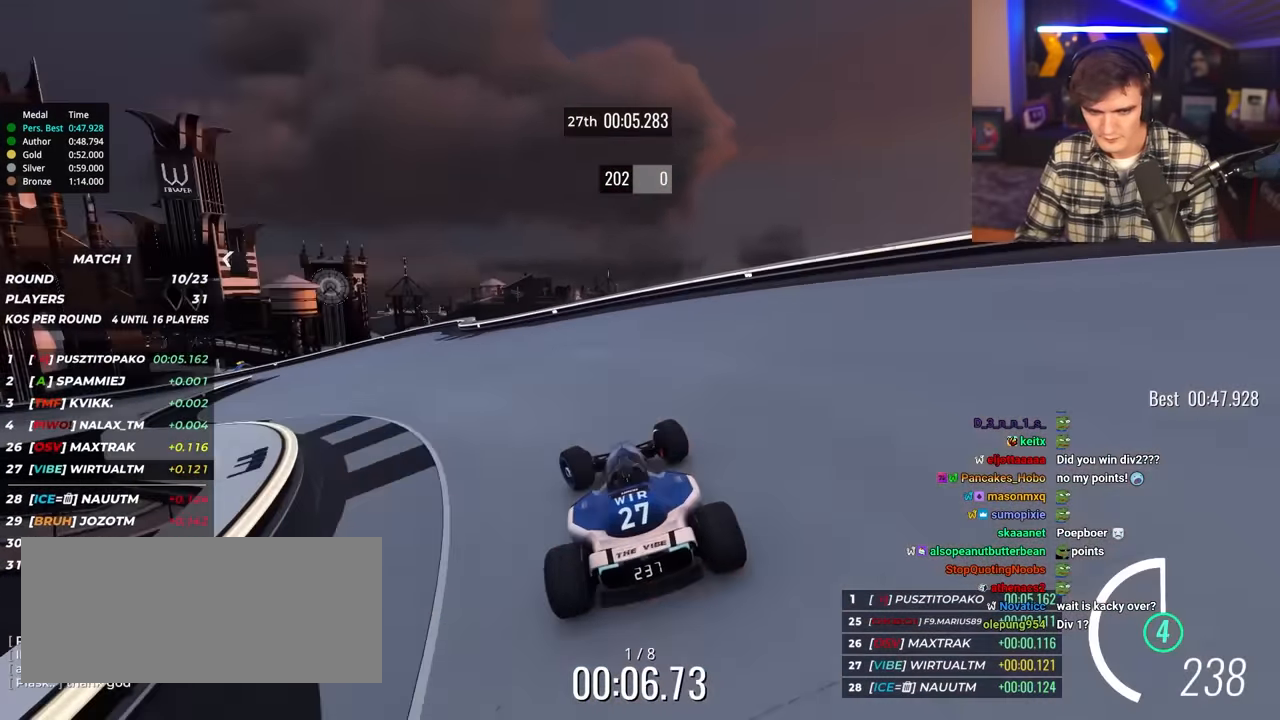
{"keys": ["left", "up"], "events": []}
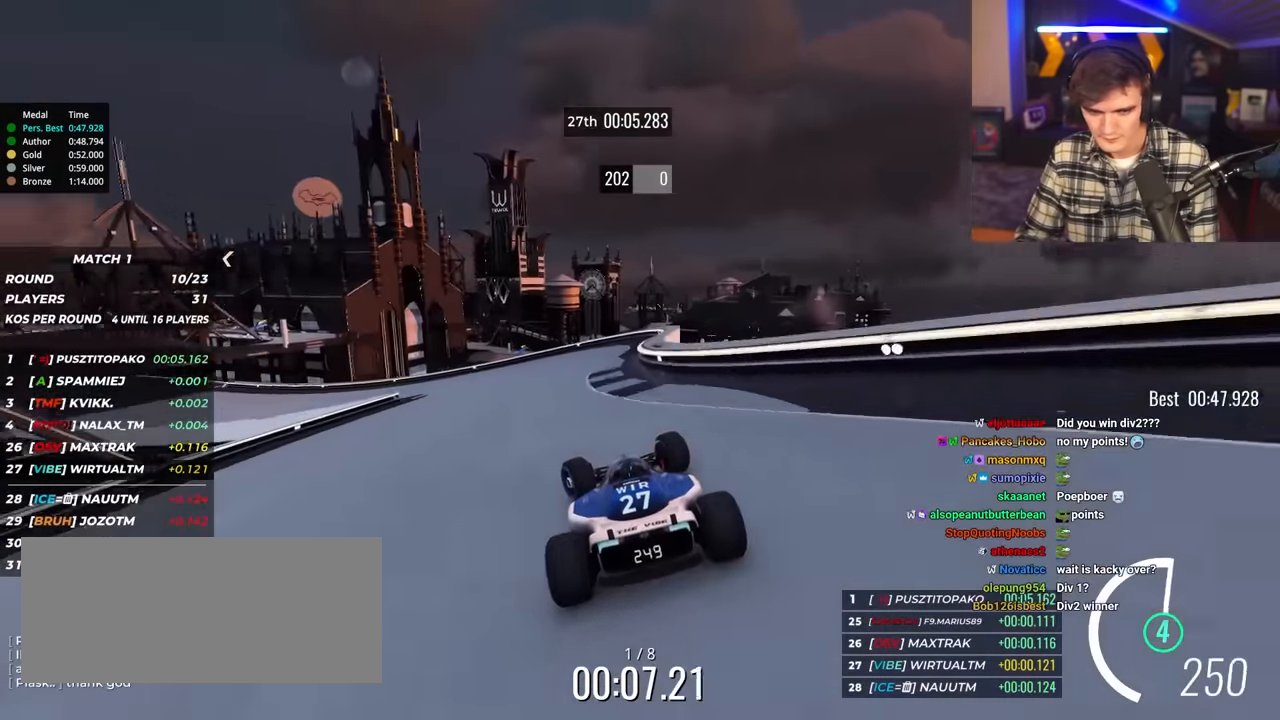
{"keys": ["left", "up"], "events": []}
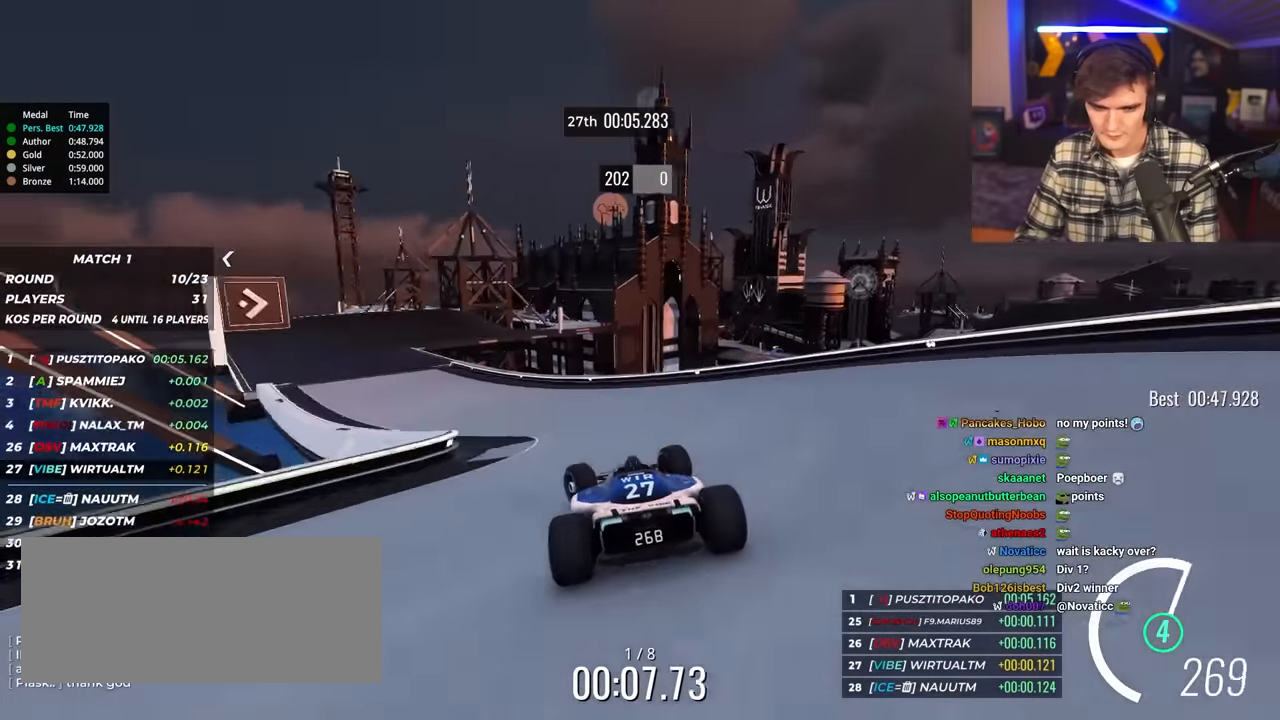
{"keys": ["left", "up"], "events": []}